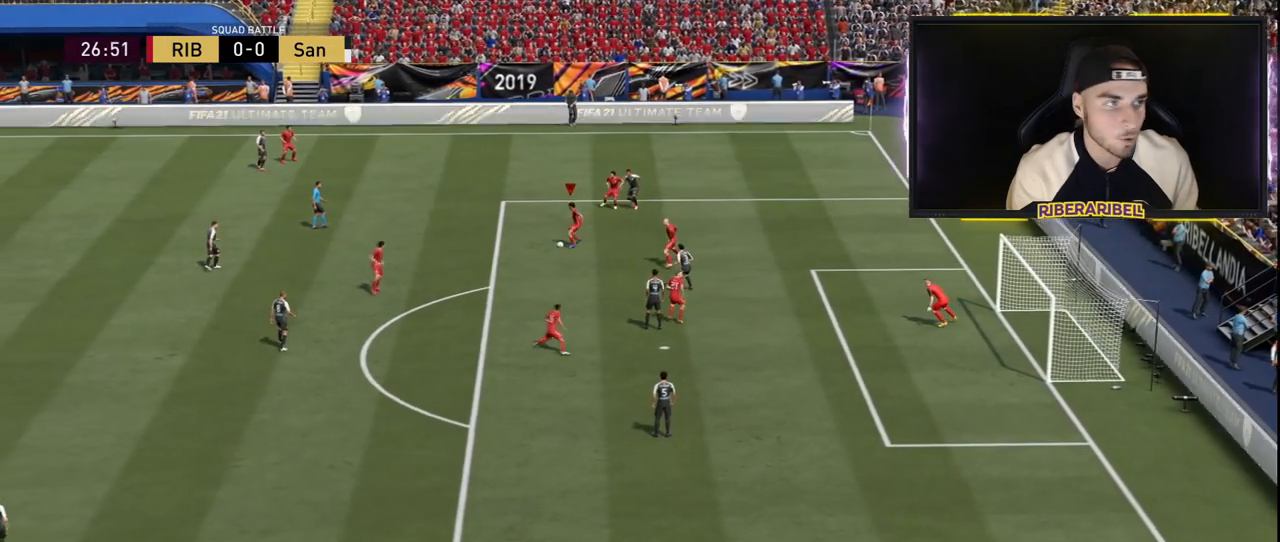
Gameplay with a controller (PlayStation layout); each line is a JSON object with the inputs held at the frame after it. "events" lists button and stick changes between this image and that frame as [ms after this image, input, new state], when the widget could be followed in between.
{"buttons": [], "left_stick": "center", "right_stick": "center", "events": []}
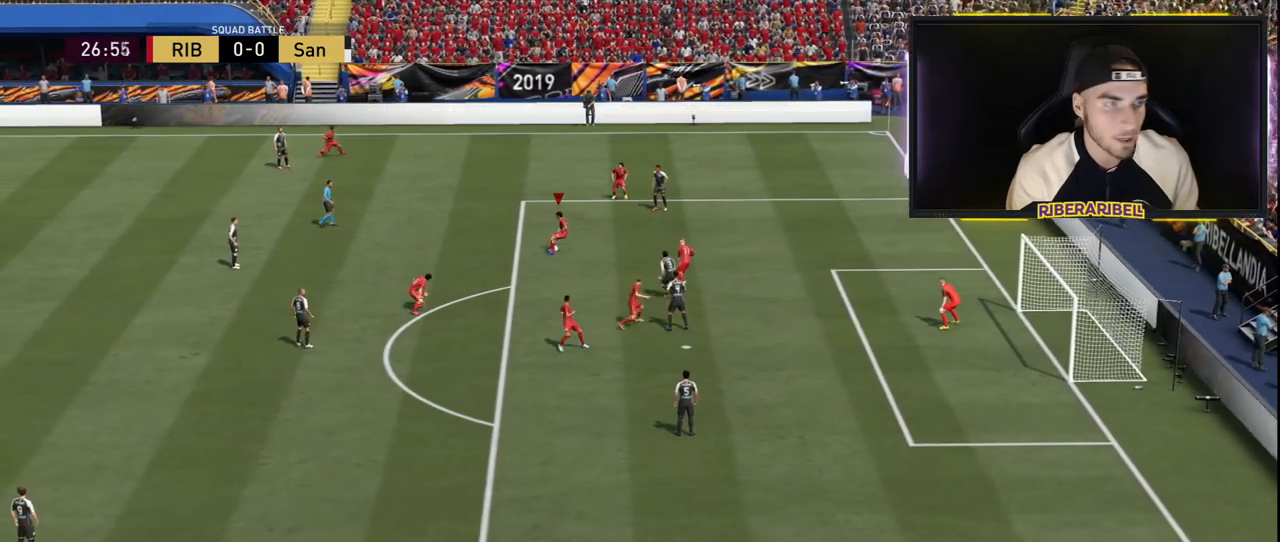
{"buttons": [], "left_stick": "center", "right_stick": "center", "events": []}
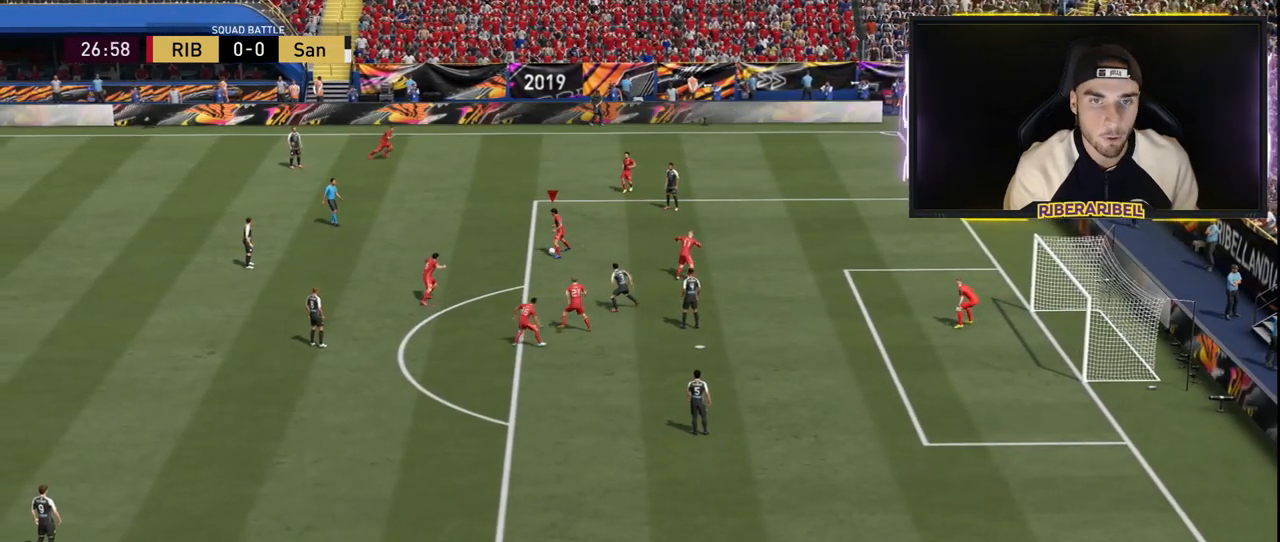
{"buttons": [], "left_stick": "center", "right_stick": "center", "events": []}
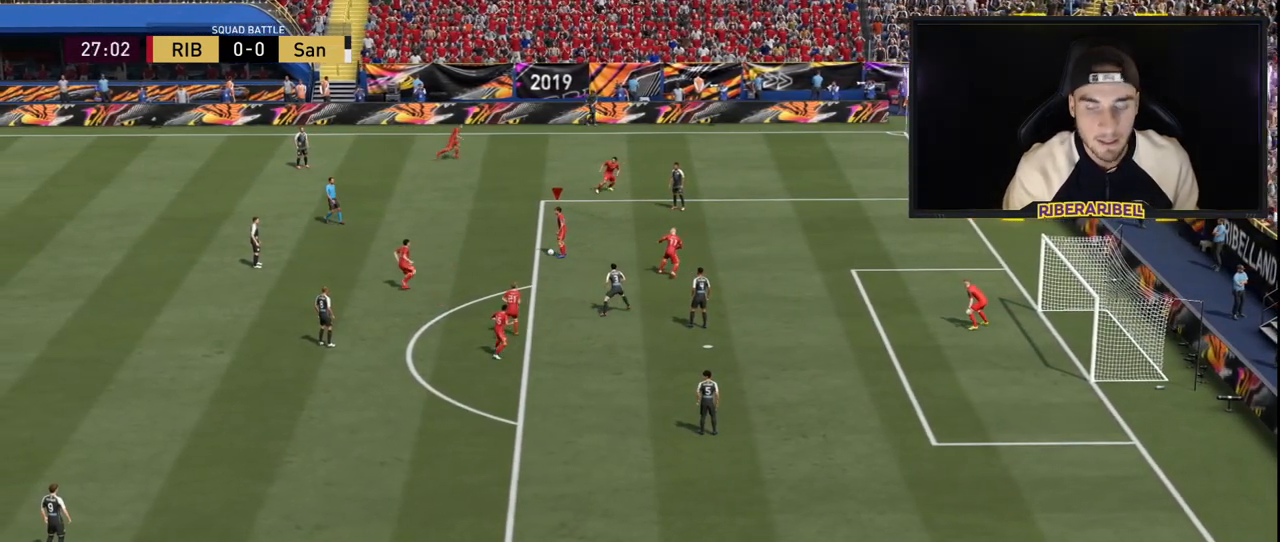
{"buttons": [], "left_stick": "center", "right_stick": "center", "events": []}
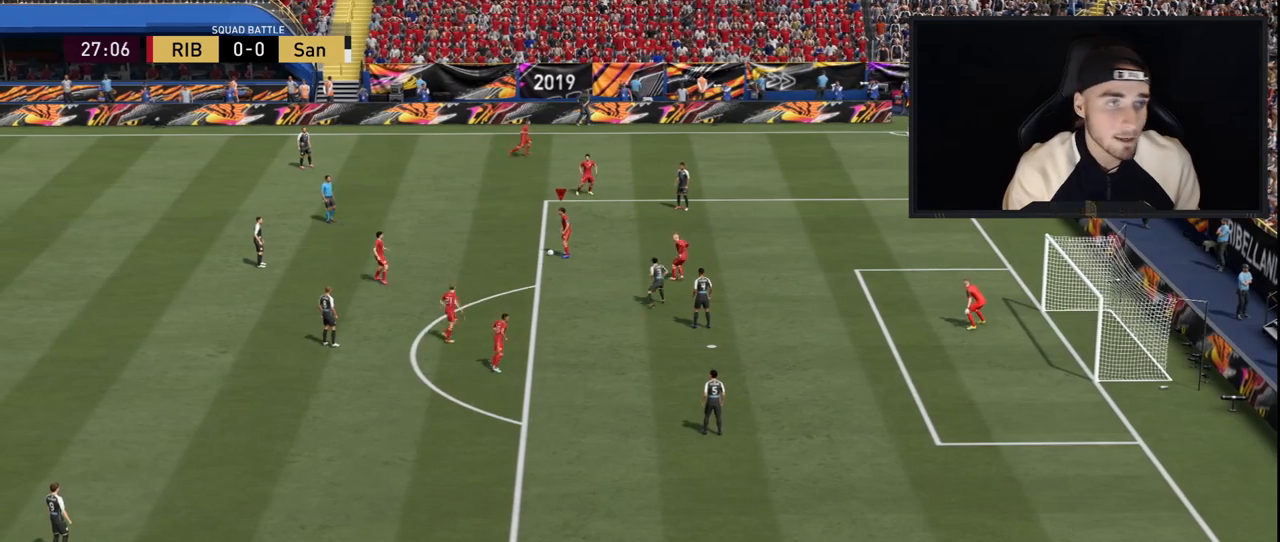
{"buttons": [], "left_stick": "center", "right_stick": "center", "events": []}
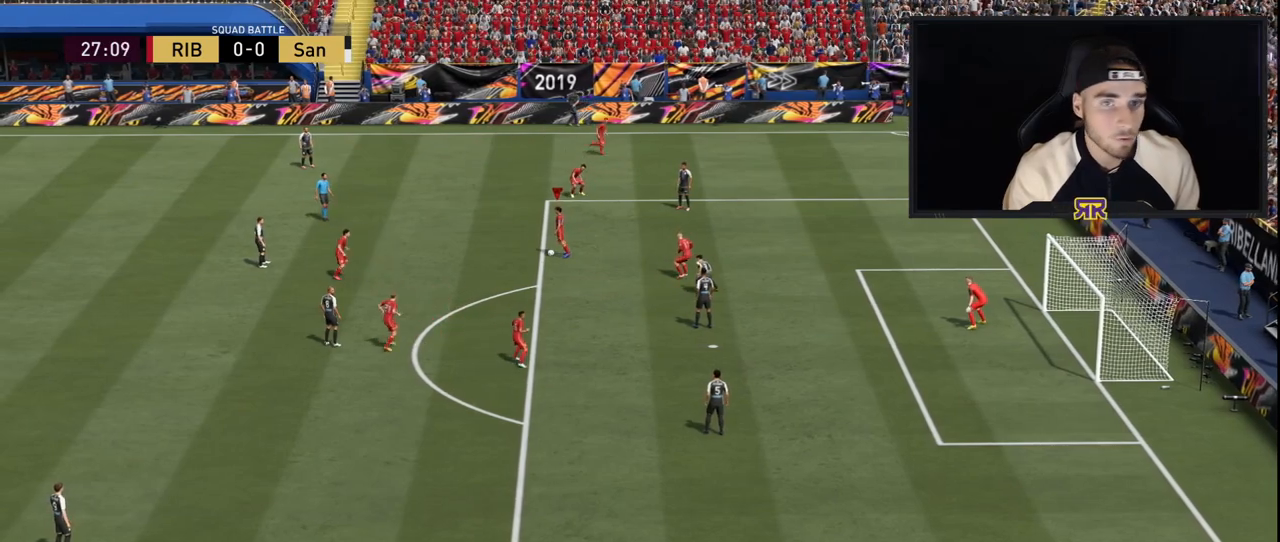
{"buttons": ["R1"], "left_stick": "down-left", "right_stick": "center", "events": [[234, "left_stick", "left"], [300, "left_stick", "down-left"], [384, "R1", "down"]]}
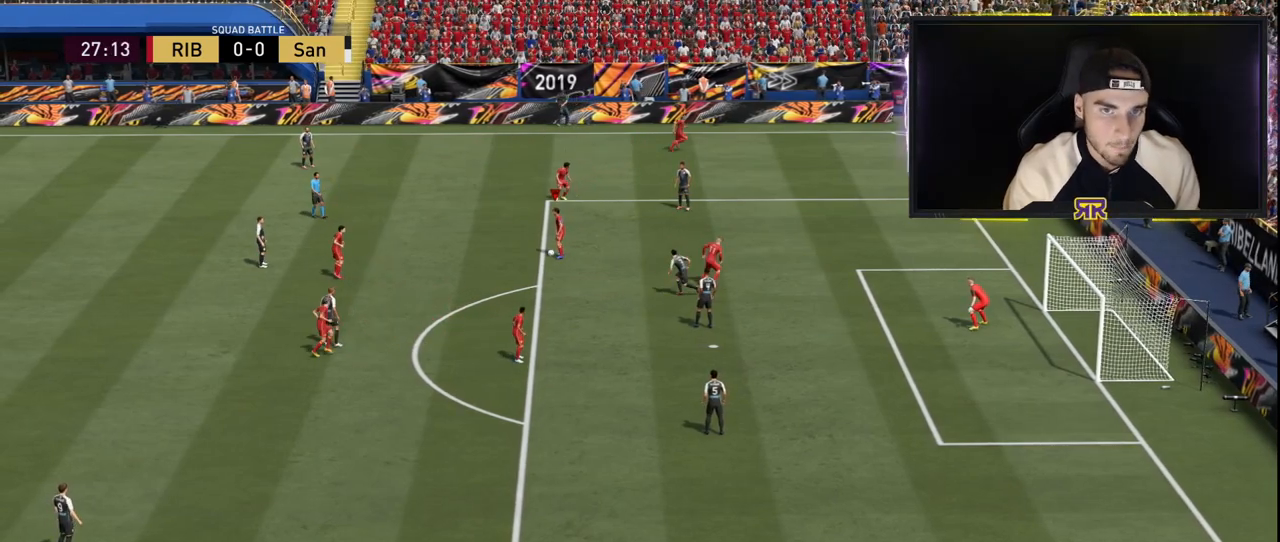
{"buttons": ["R1"], "left_stick": "down-left", "right_stick": "center", "events": []}
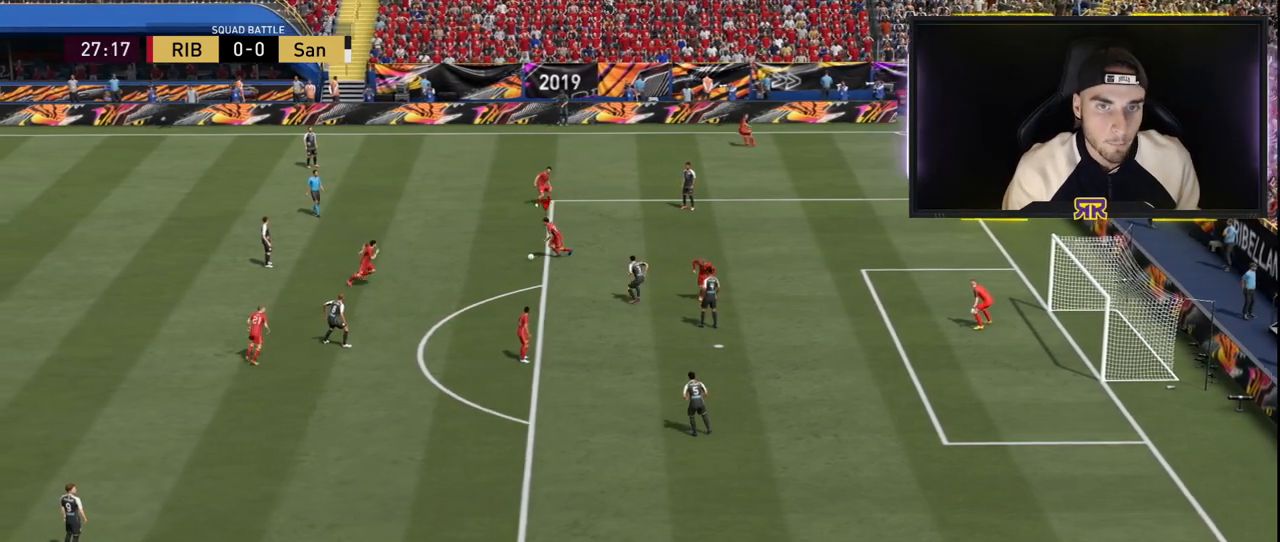
{"buttons": ["R1"], "left_stick": "down-left", "right_stick": "center", "events": []}
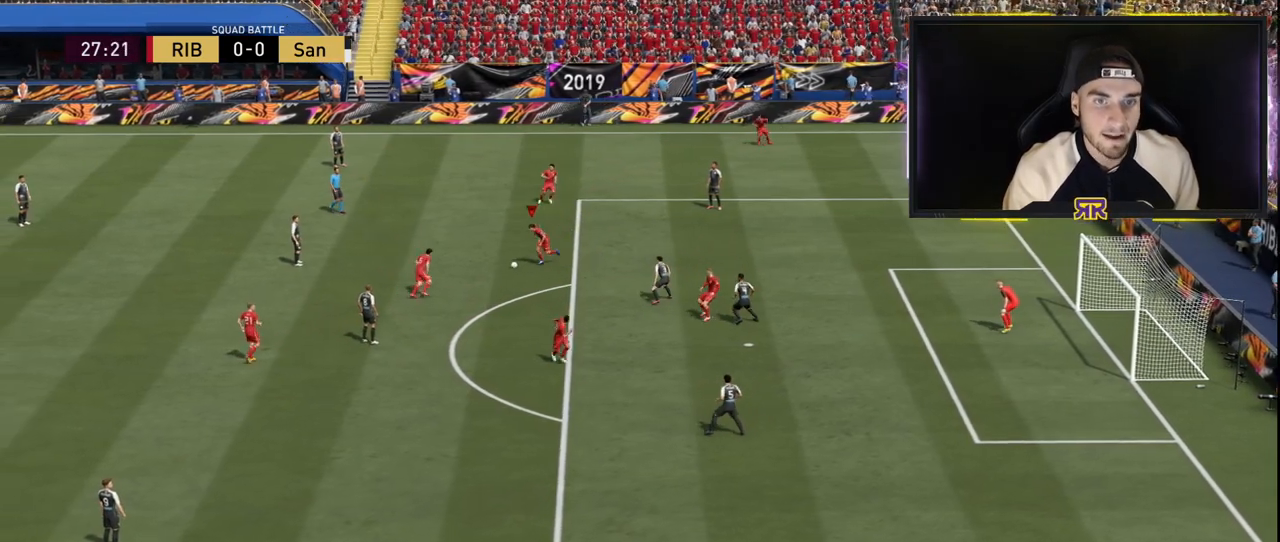
{"buttons": ["R1"], "left_stick": "down-left", "right_stick": "center", "events": []}
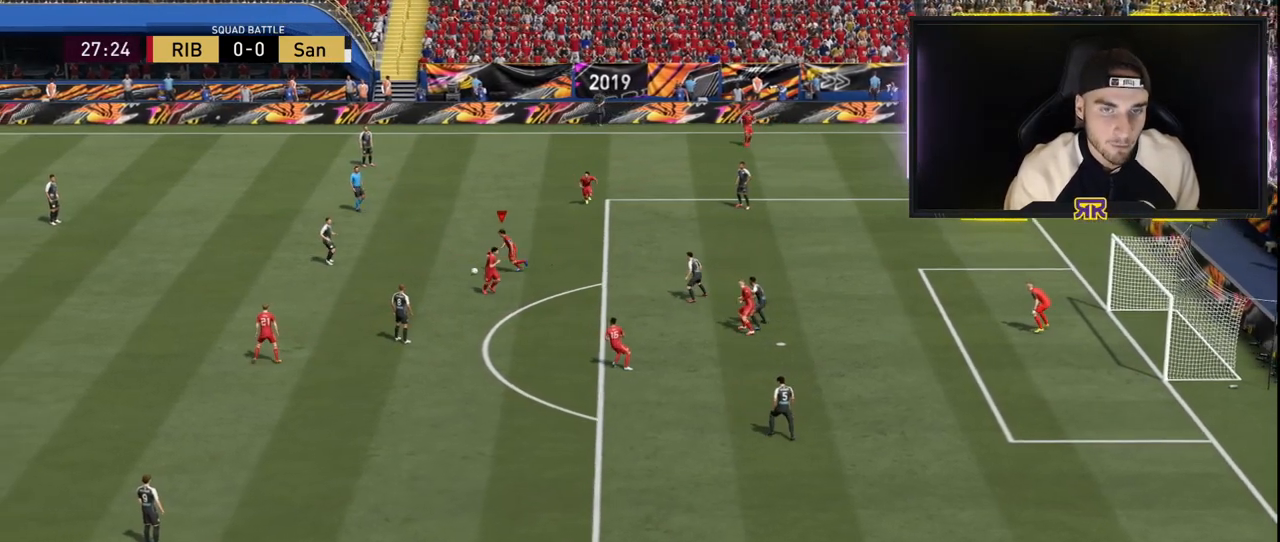
{"buttons": ["R1"], "left_stick": "down-left", "right_stick": "center", "events": []}
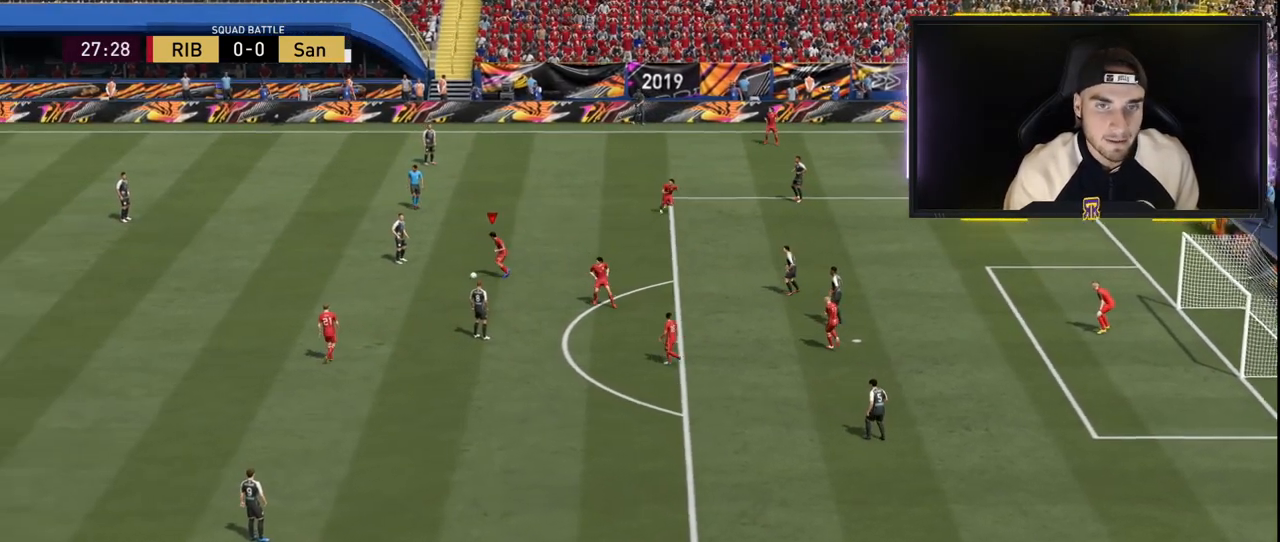
{"buttons": [], "left_stick": "center", "right_stick": "center", "events": [[83, "left_stick", "center"], [183, "R1", "up"], [183, "SQUARE", "down"], [267, "CROSS", "down"], [383, "SQUARE", "up"], [467, "CROSS", "up"]]}
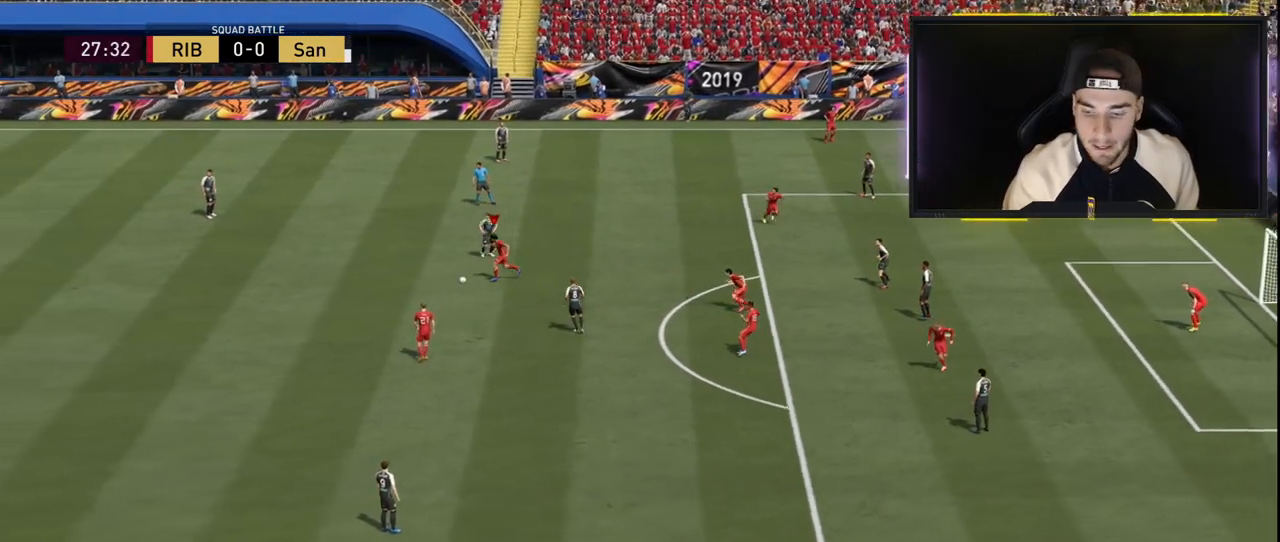
{"buttons": [], "left_stick": "center", "right_stick": "center", "events": []}
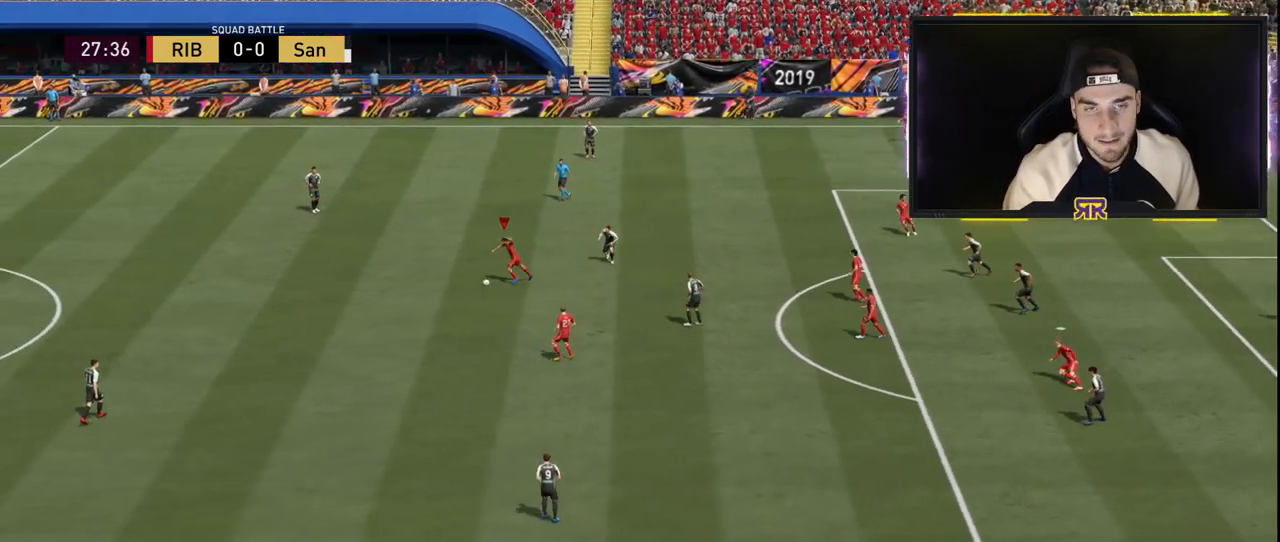
{"buttons": [], "left_stick": "center", "right_stick": "center", "events": []}
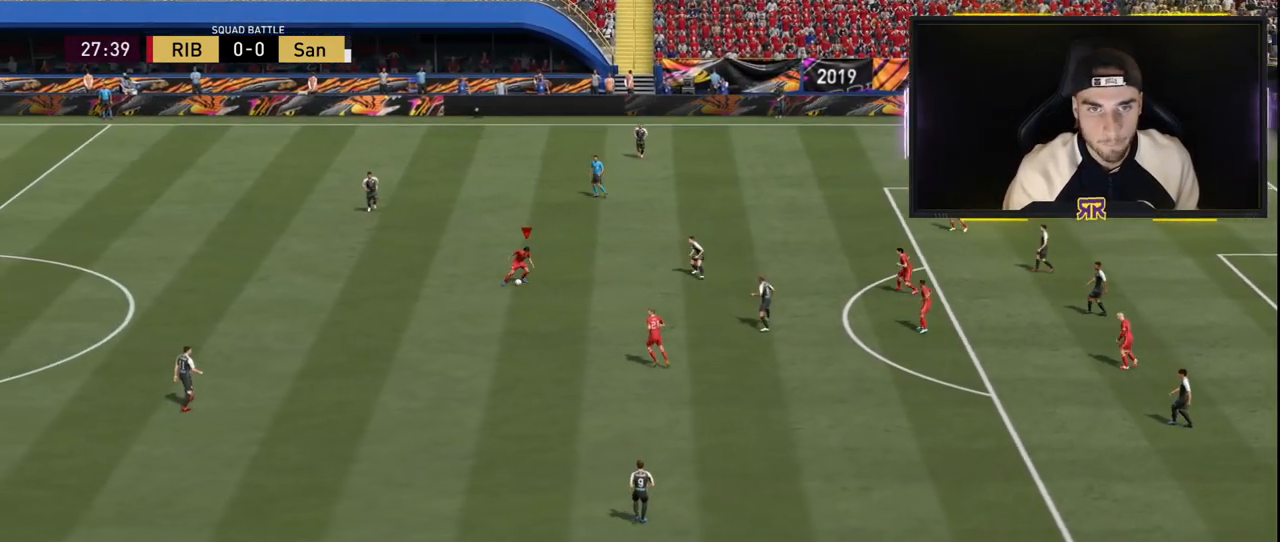
{"buttons": [], "left_stick": "right", "right_stick": "center", "events": [[101, "left_stick", "right"]]}
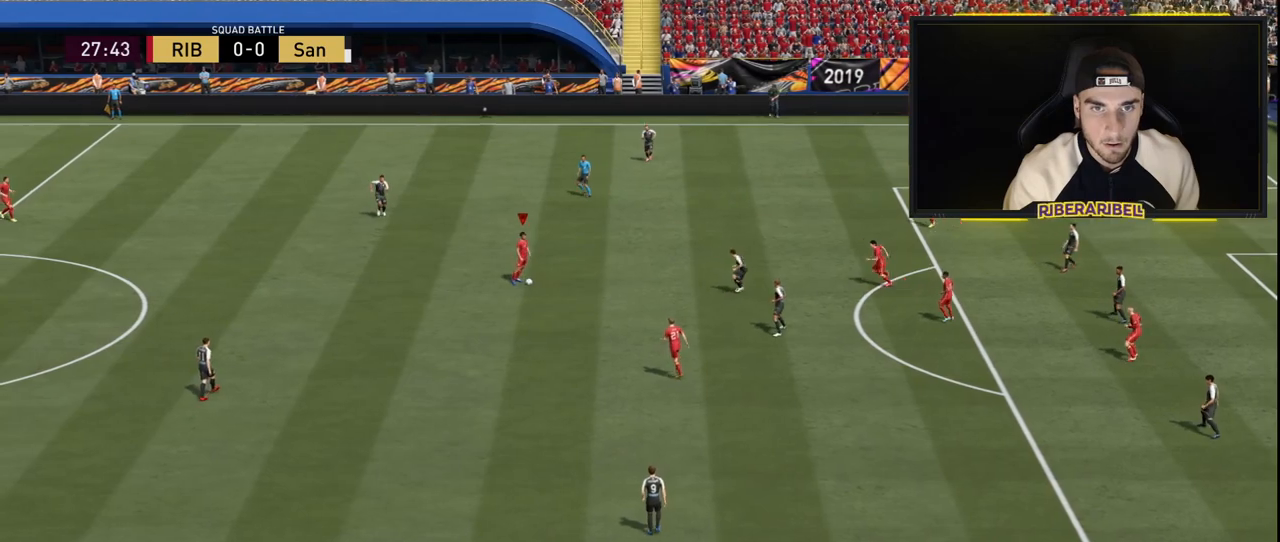
{"buttons": [], "left_stick": "right", "right_stick": "left", "events": [[500, "right_stick", "left"]]}
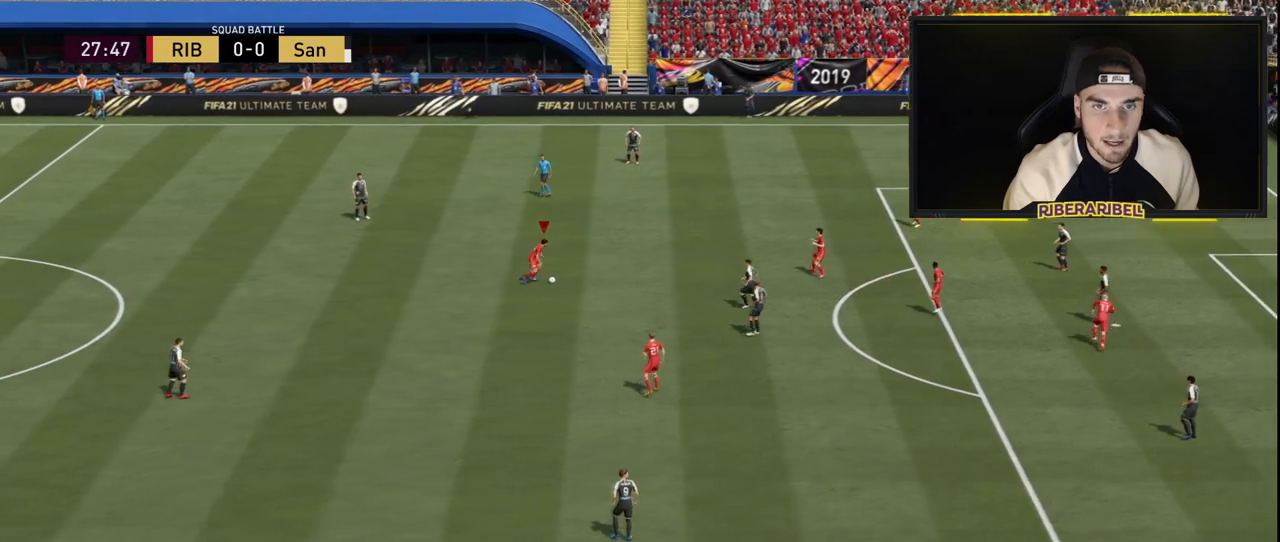
{"buttons": [], "left_stick": "right", "right_stick": "center", "events": [[134, "right_stick", "up"], [201, "right_stick", "right"], [284, "right_stick", "center"]]}
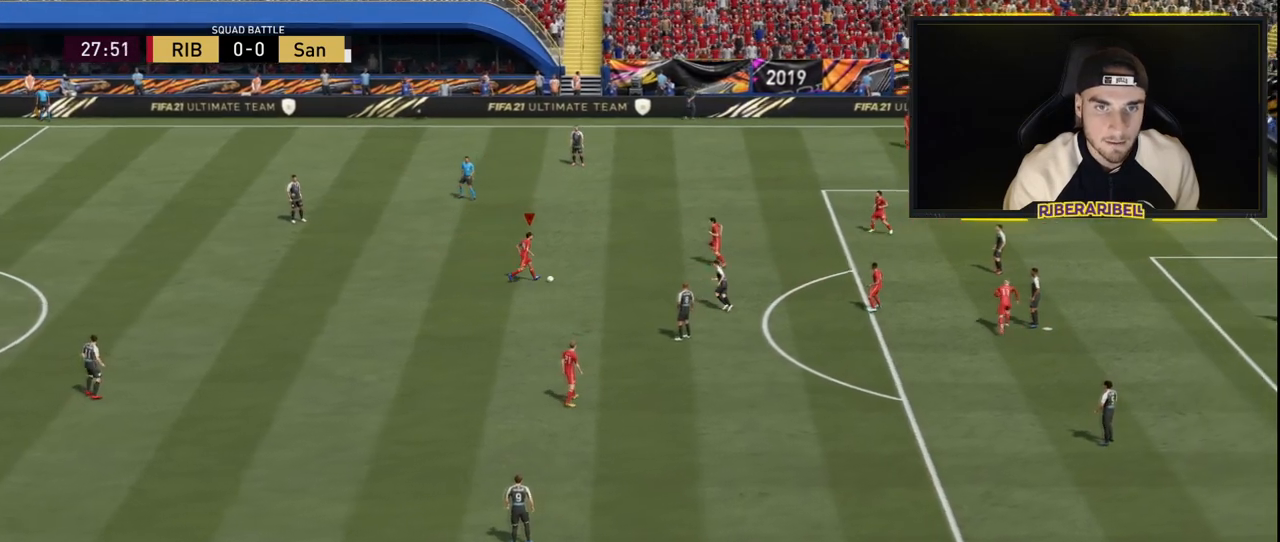
{"buttons": [], "left_stick": "right", "right_stick": "center", "events": []}
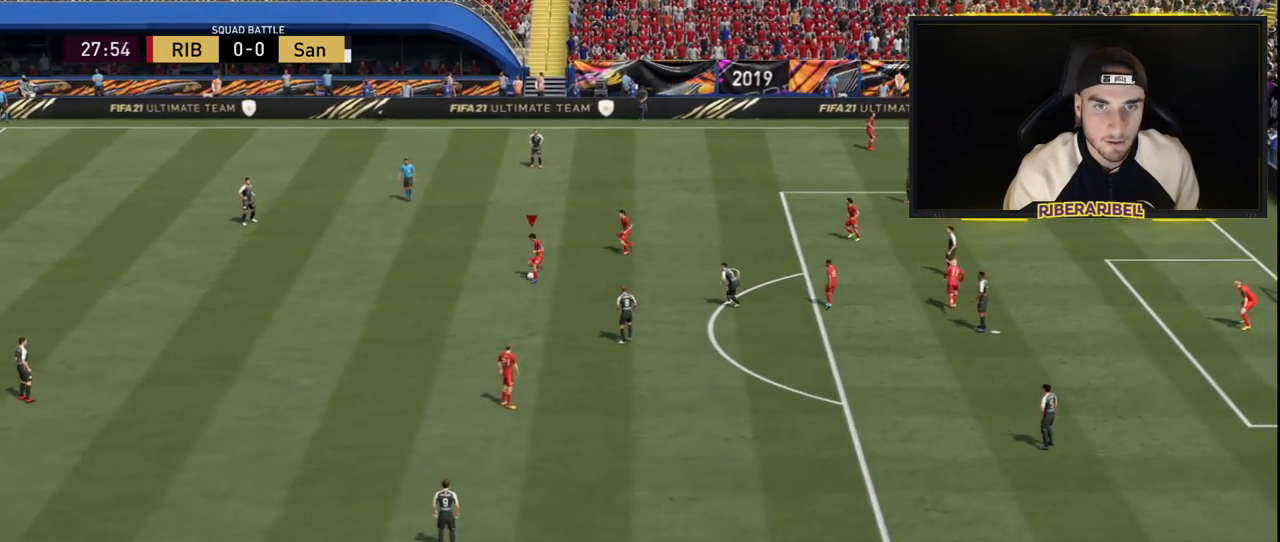
{"buttons": [], "left_stick": "right", "right_stick": "center", "events": []}
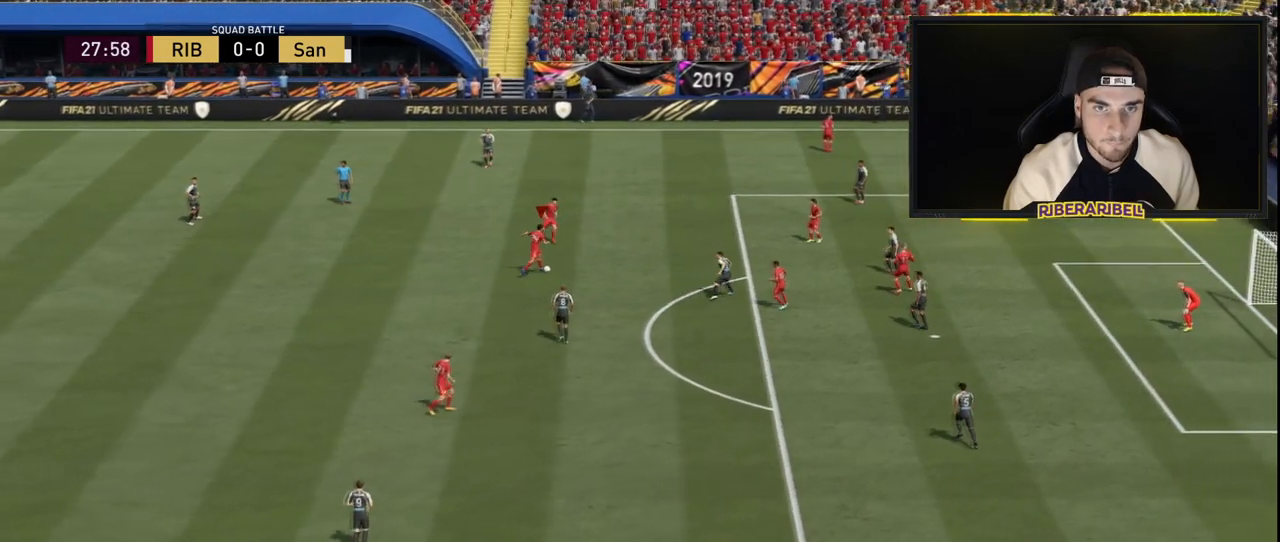
{"buttons": [], "left_stick": "left", "right_stick": "center", "events": [[250, "left_stick", "left"]]}
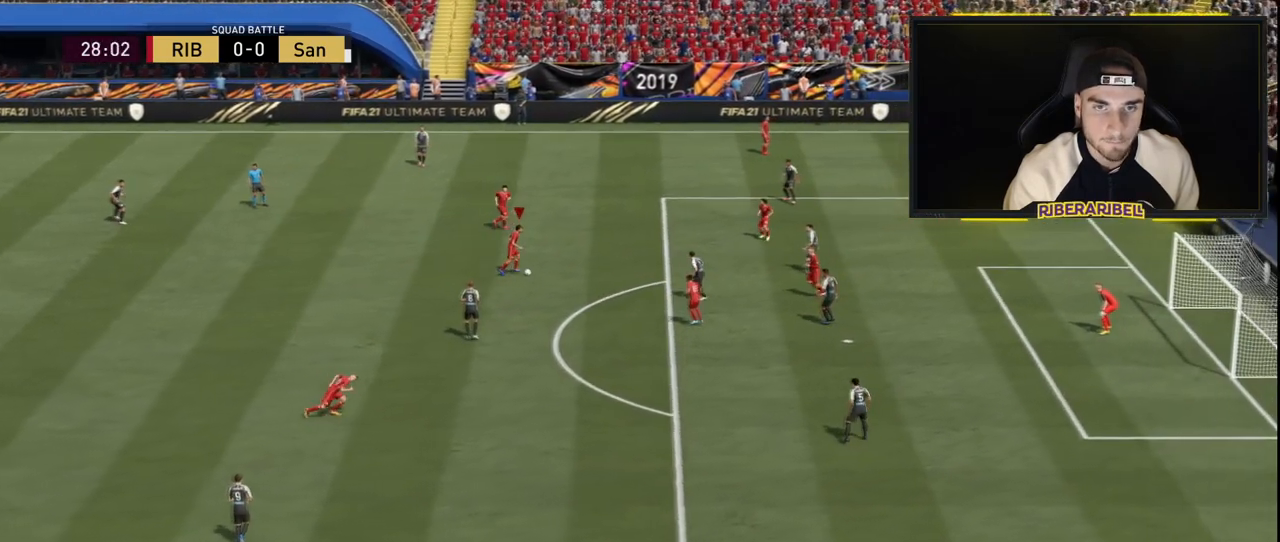
{"buttons": ["R1"], "left_stick": "left", "right_stick": "center", "events": [[301, "R1", "down"]]}
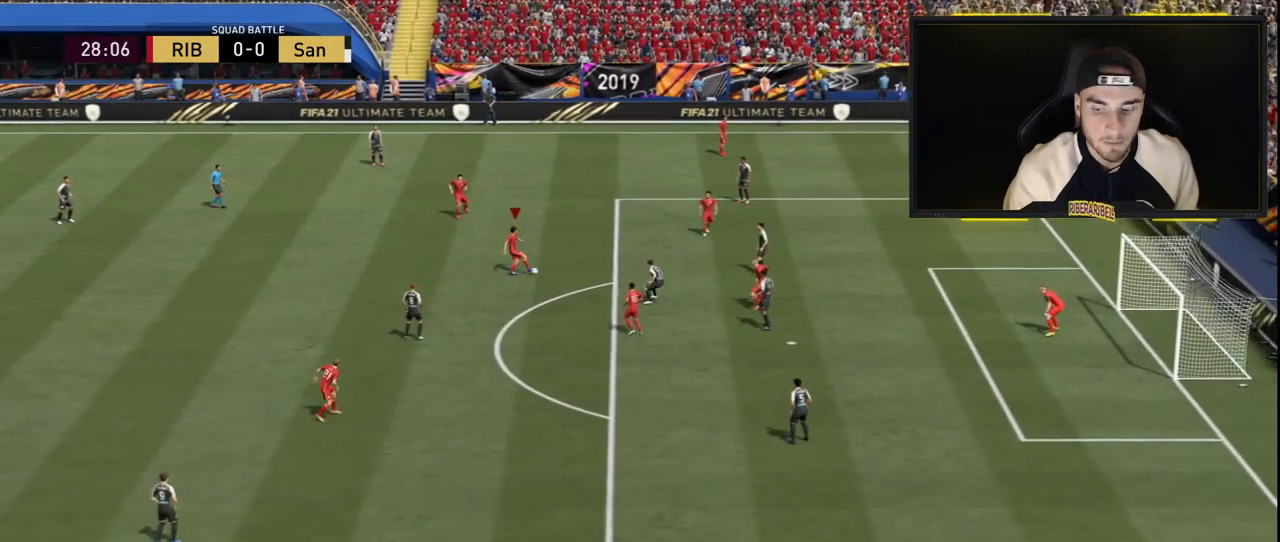
{"buttons": ["R1"], "left_stick": "left", "right_stick": "center", "events": []}
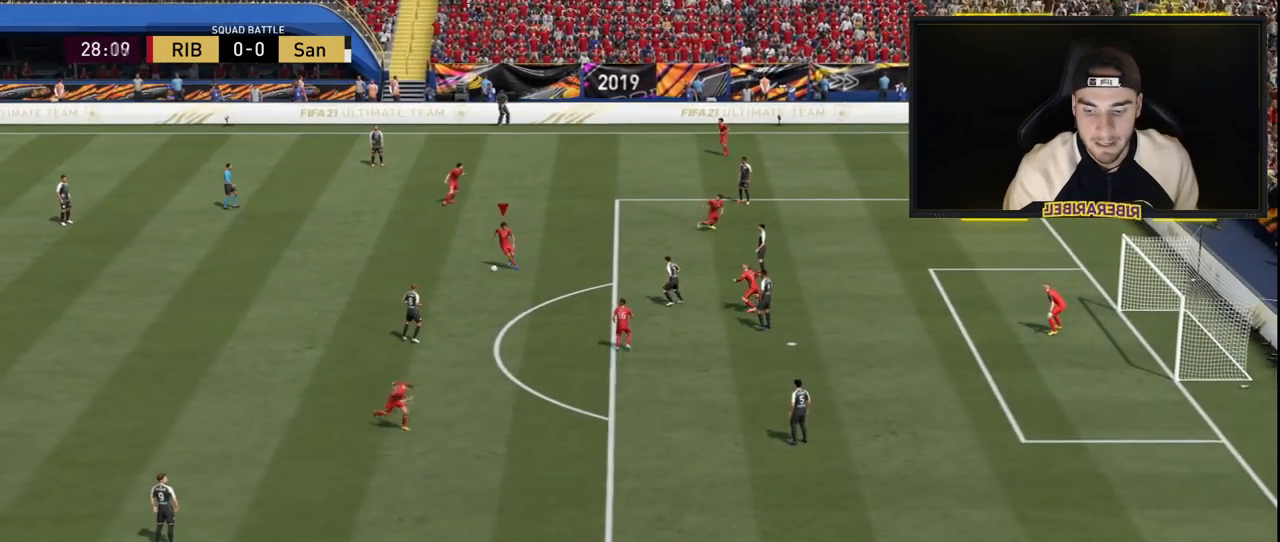
{"buttons": [], "left_stick": "right", "right_stick": "center", "events": [[217, "R1", "up"], [334, "left_stick", "center"], [418, "left_stick", "right"]]}